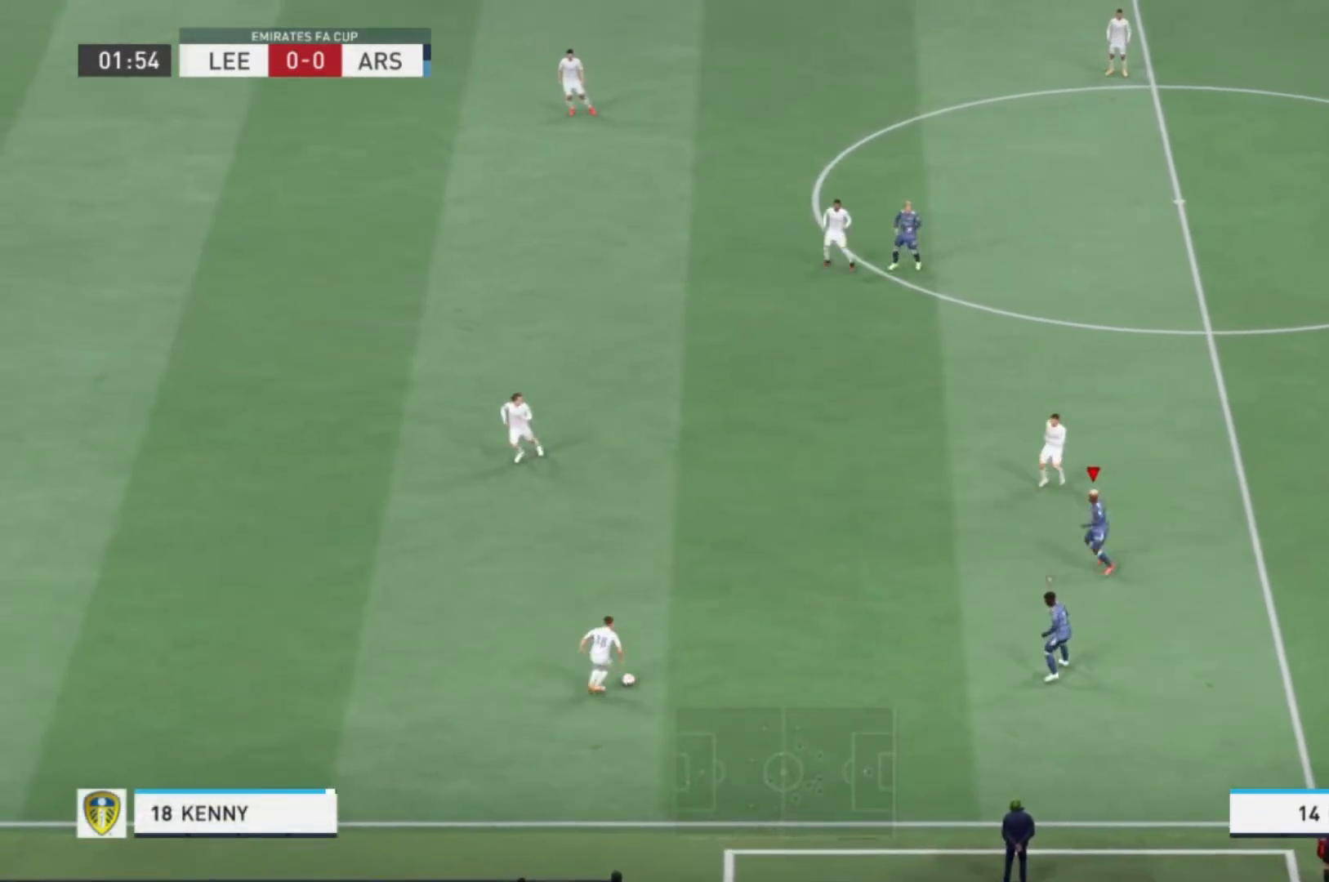
Gameplay with a controller (Xbox layout); each line is a JSON object with the inputs held at the frame after it. "events" lists button and stick changes between this image and that frame as [ms after this image, input, new state], when the widget could be followed in between. Not read: L3 R3.
{"buttons": [], "left_stick": "up-left", "right_stick": "center", "events": [[67, "left_stick", "up-left"]]}
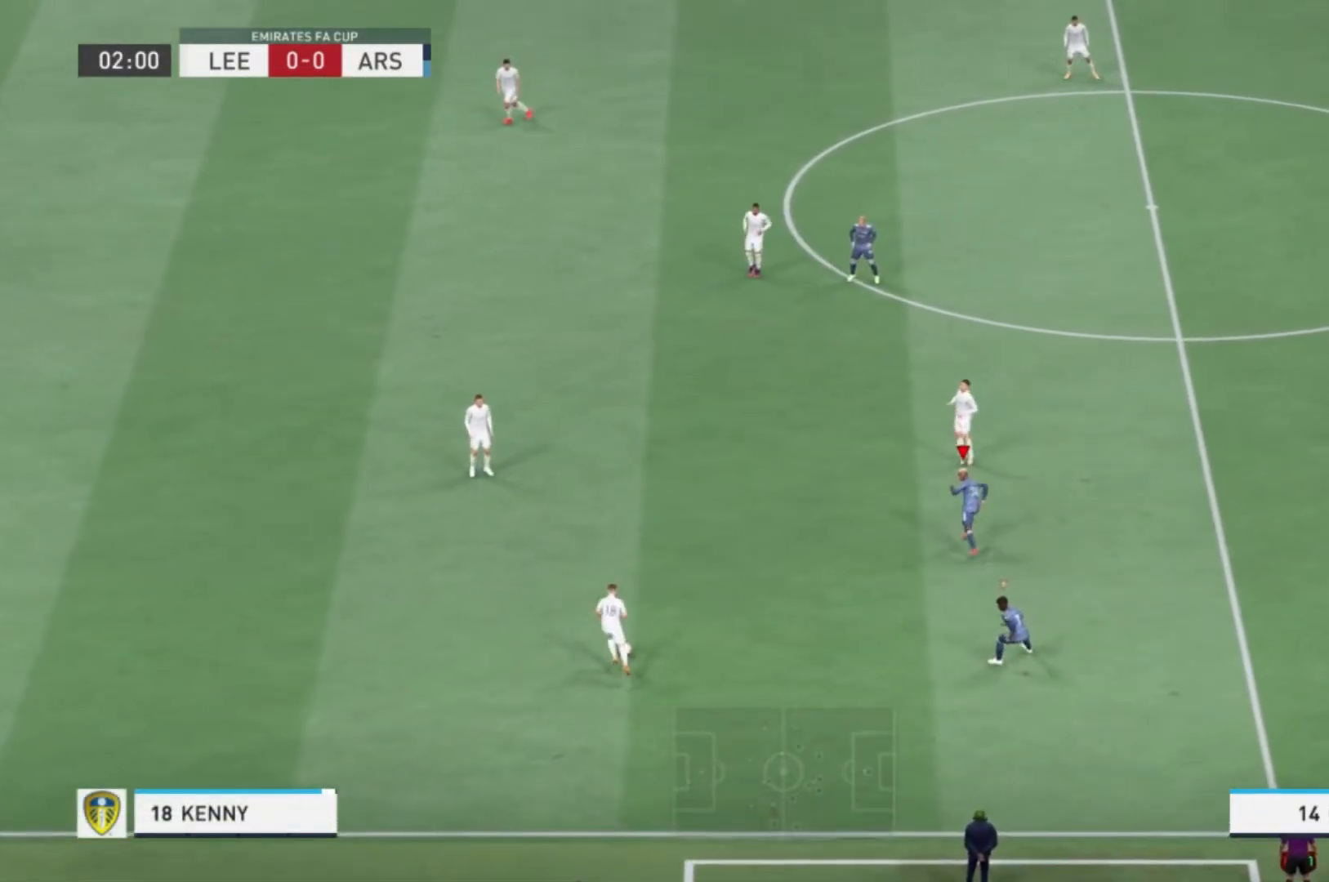
{"buttons": [], "left_stick": "up-left", "right_stick": "center", "events": []}
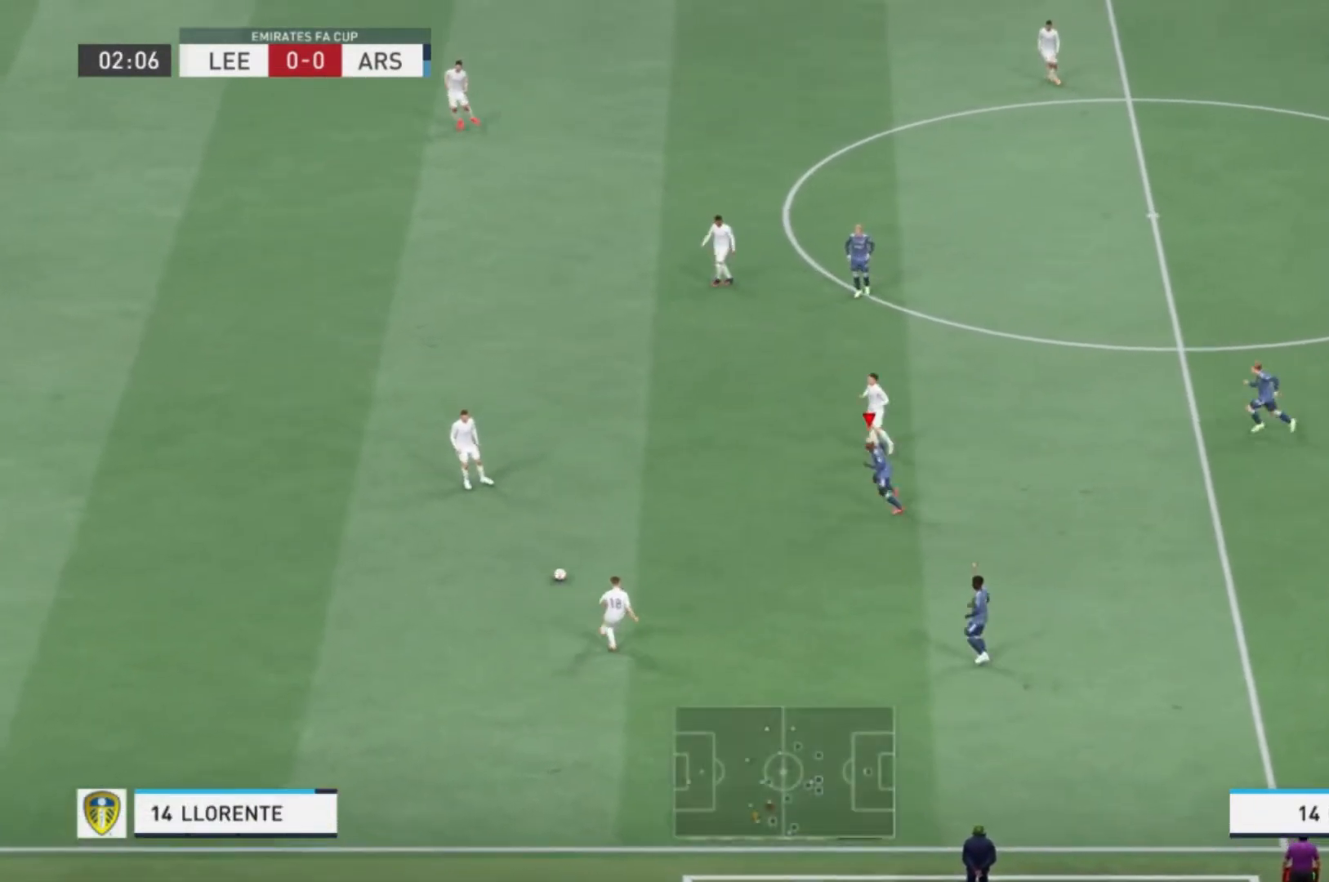
{"buttons": [], "left_stick": "up-left", "right_stick": "center", "events": []}
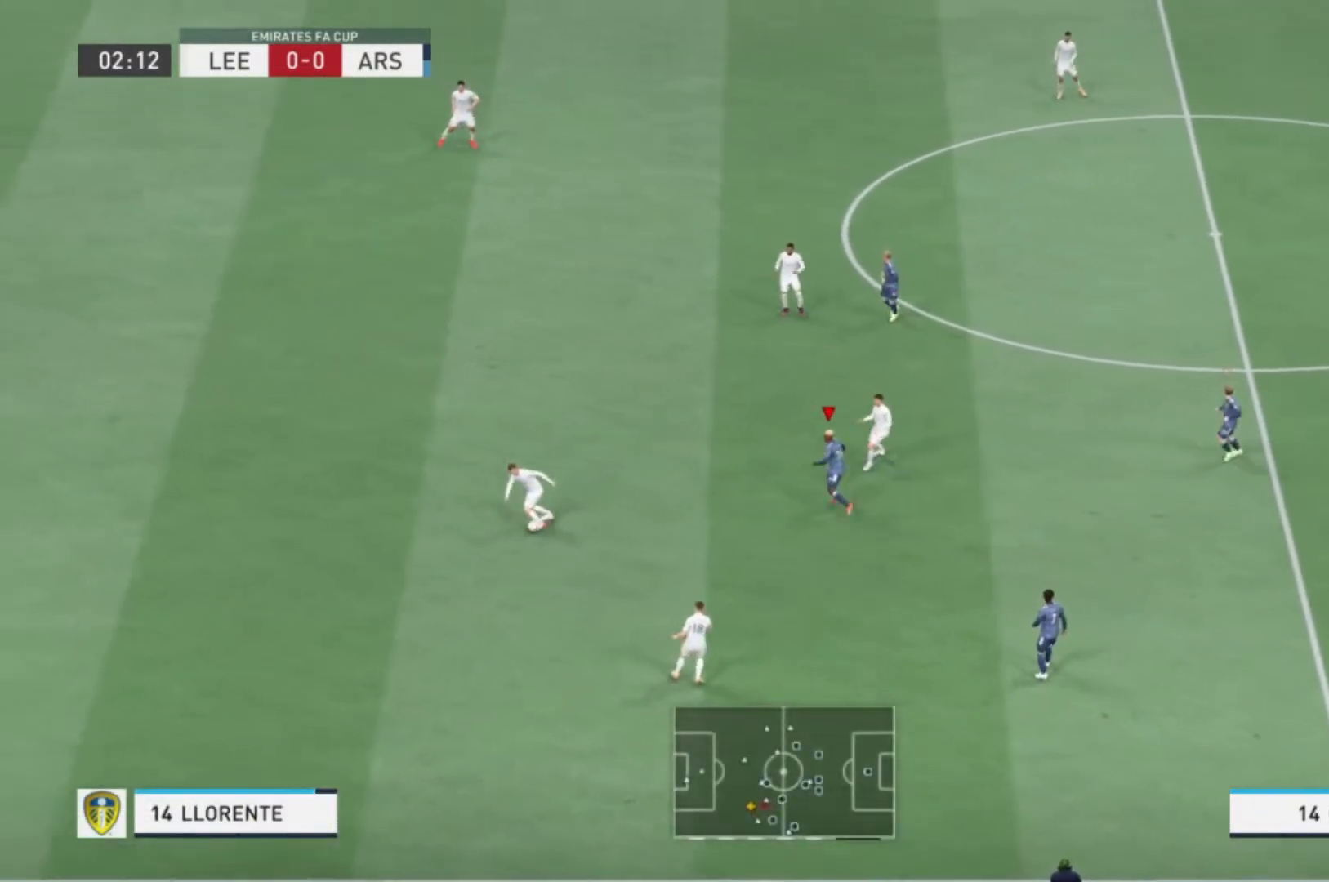
{"buttons": [], "left_stick": "down", "right_stick": "center", "events": [[134, "left_stick", "down-left"], [434, "left_stick", "down"]]}
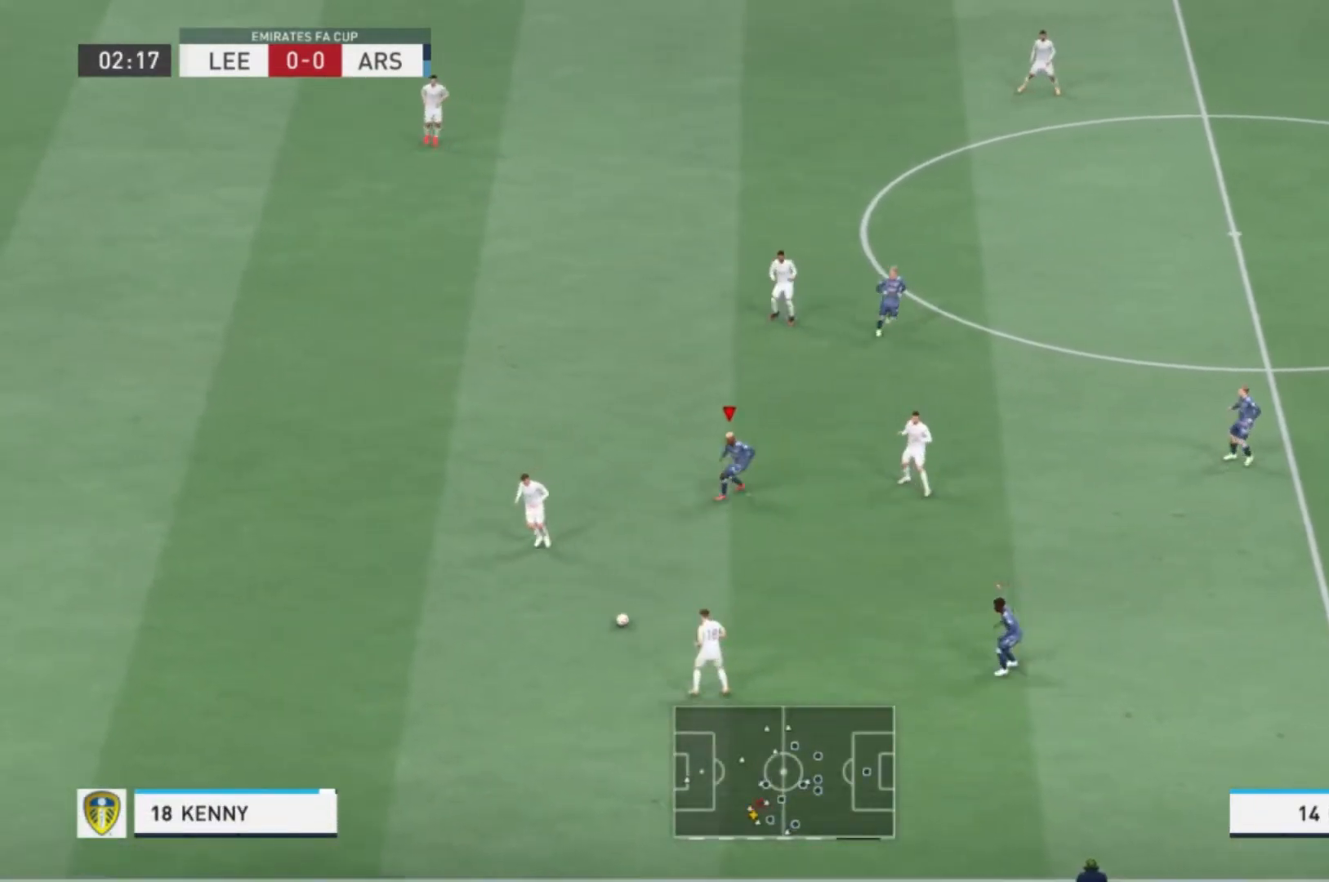
{"buttons": [], "left_stick": "left", "right_stick": "center", "events": [[200, "left_stick", "center"], [334, "left_stick", "left"]]}
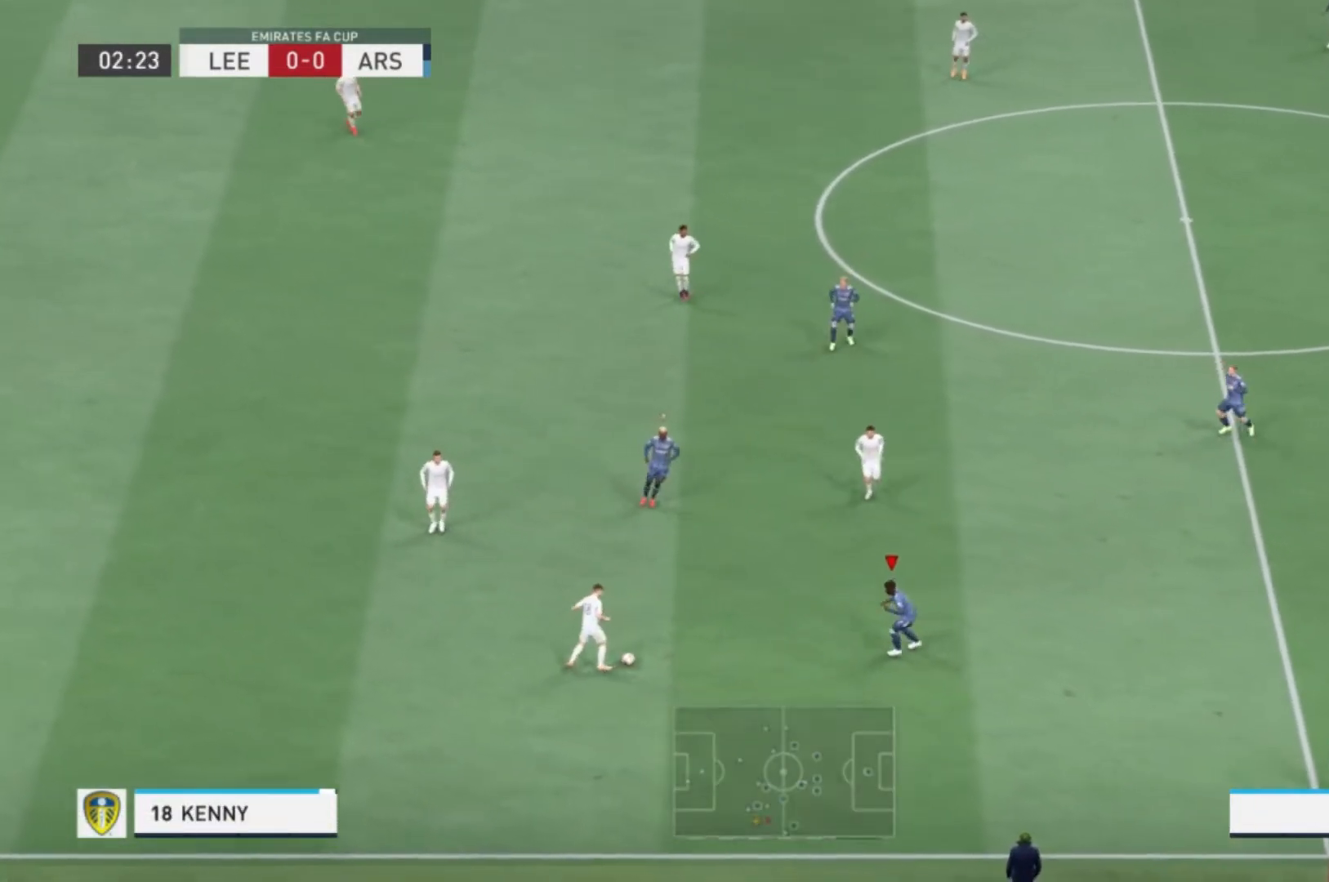
{"buttons": ["L2"], "left_stick": "up-left", "right_stick": "center", "events": [[167, "left_stick", "down-left"], [468, "L2", "down"], [468, "left_stick", "up-left"]]}
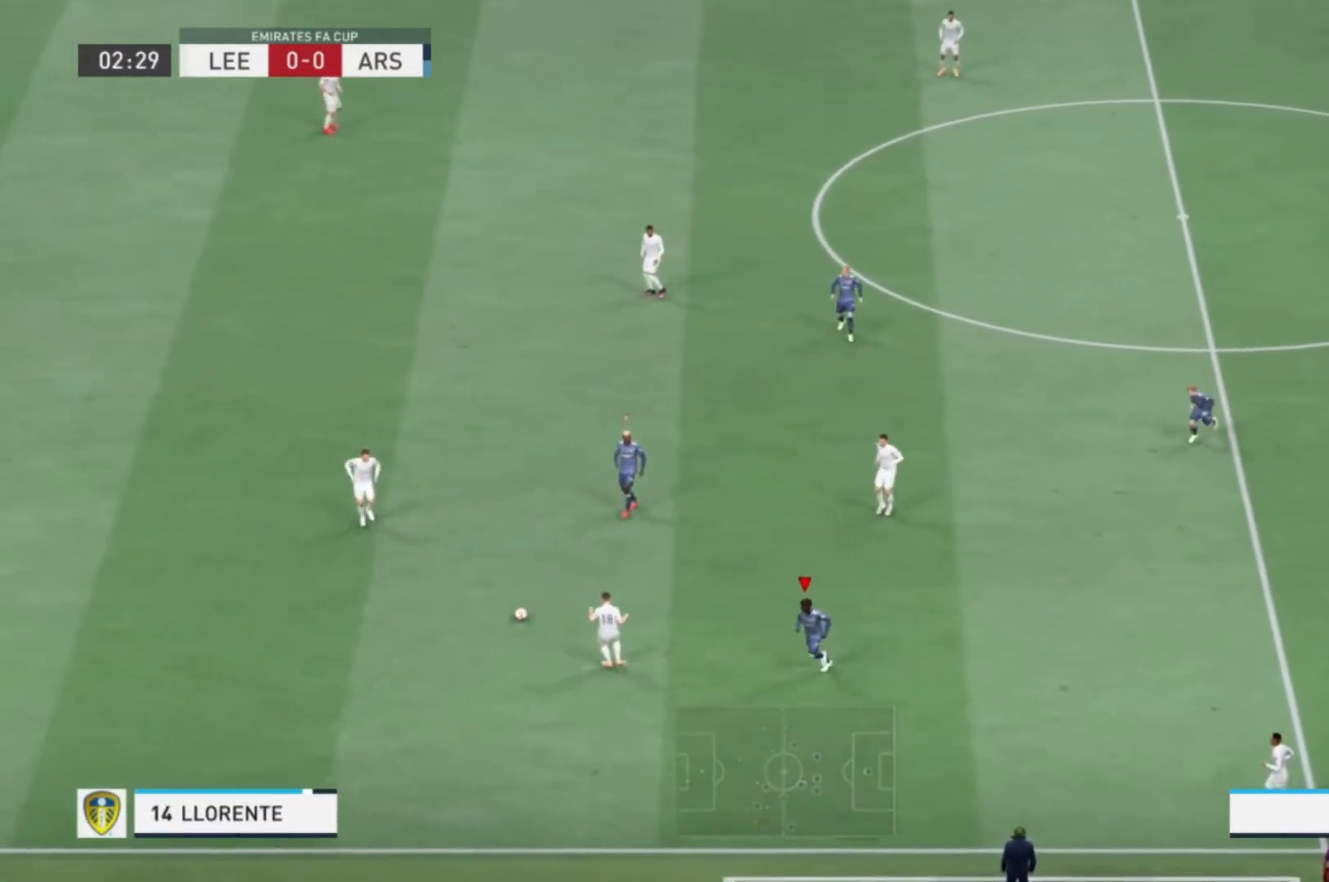
{"buttons": [], "left_stick": "up-left", "right_stick": "center", "events": [[167, "L2", "up"], [233, "L1", "down"], [367, "L1", "up"]]}
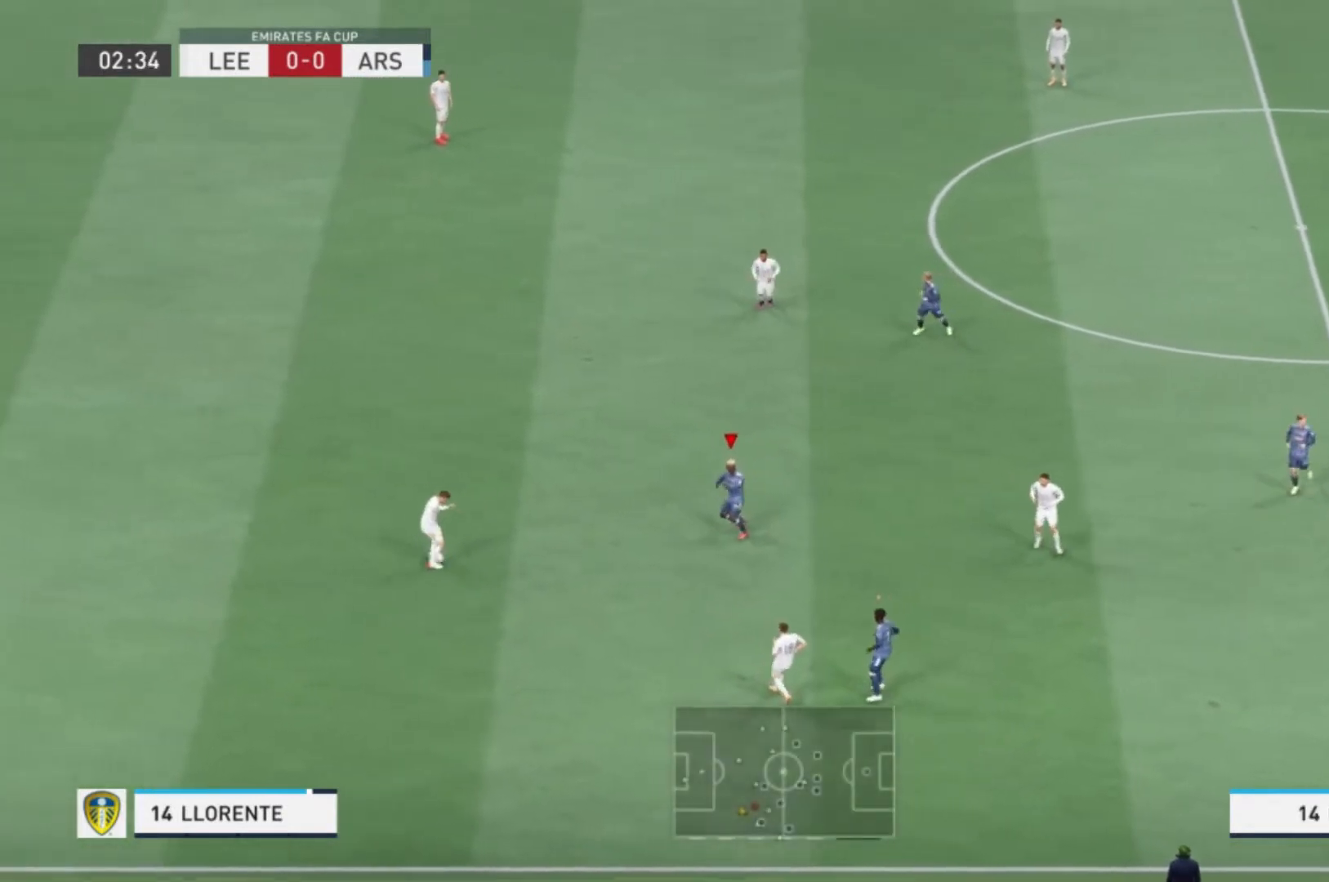
{"buttons": [], "left_stick": "down", "right_stick": "center", "events": [[134, "left_stick", "center"], [267, "left_stick", "down"]]}
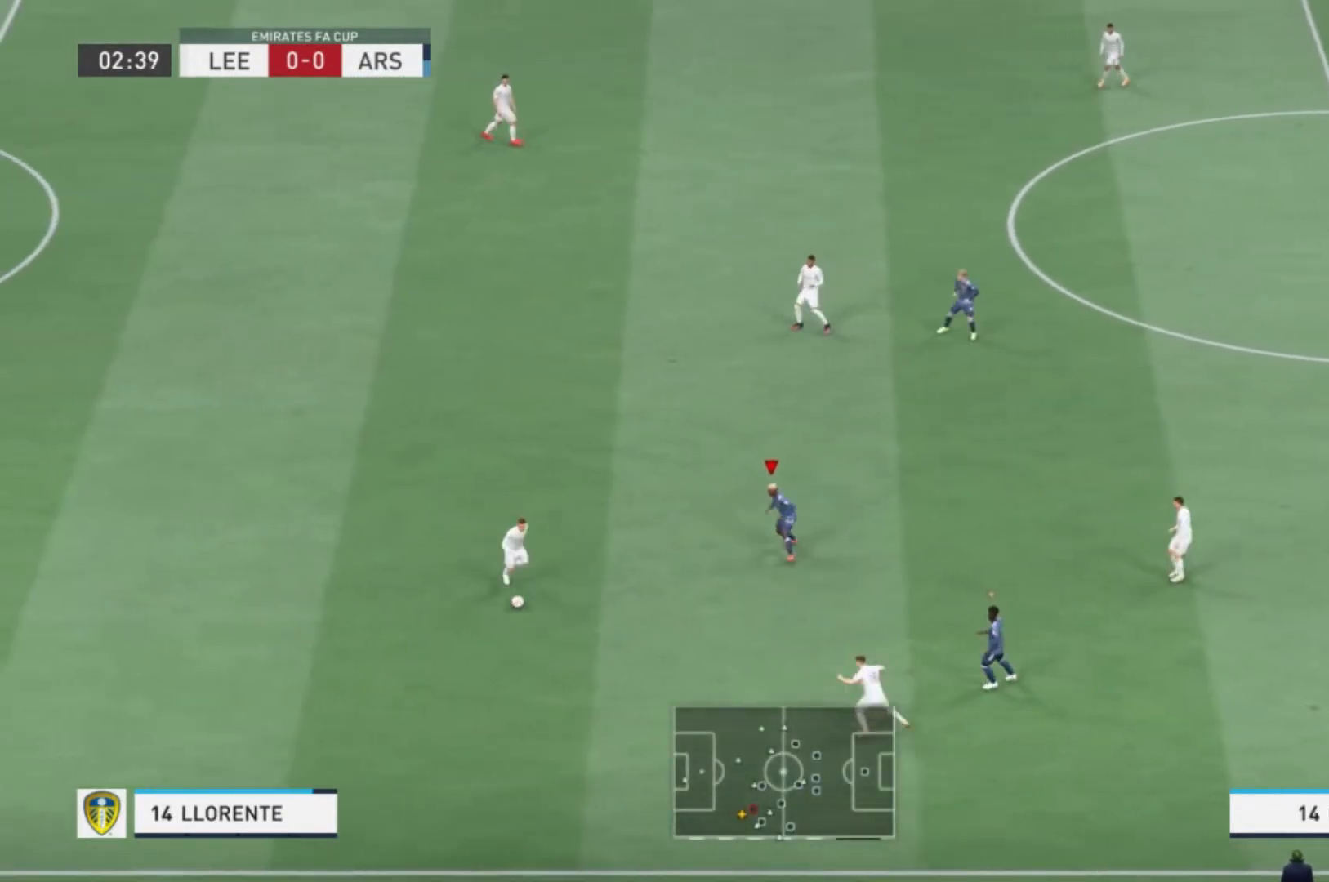
{"buttons": [], "left_stick": "down", "right_stick": "center", "events": []}
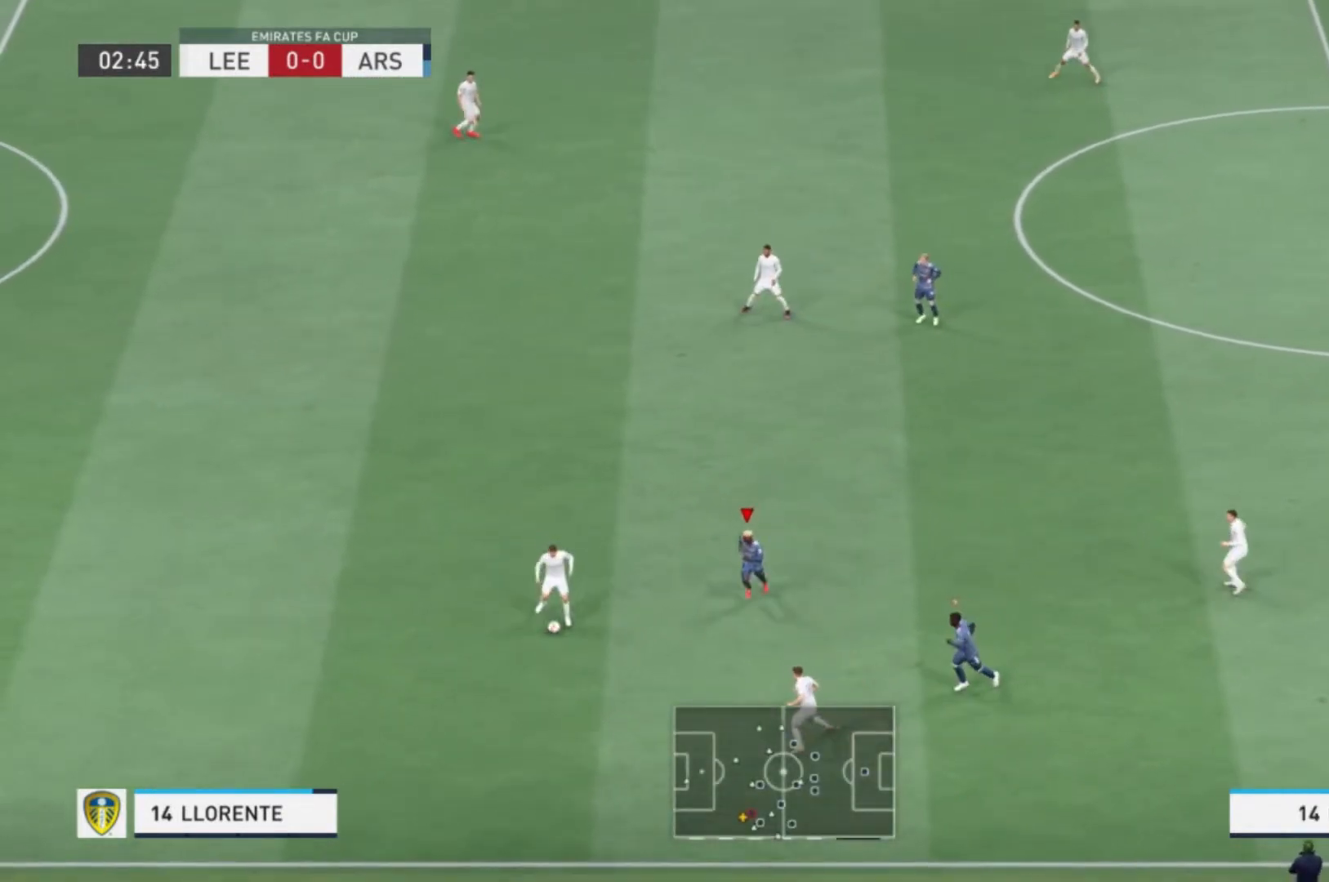
{"buttons": [], "left_stick": "down-left", "right_stick": "center", "events": [[67, "left_stick", "down-left"]]}
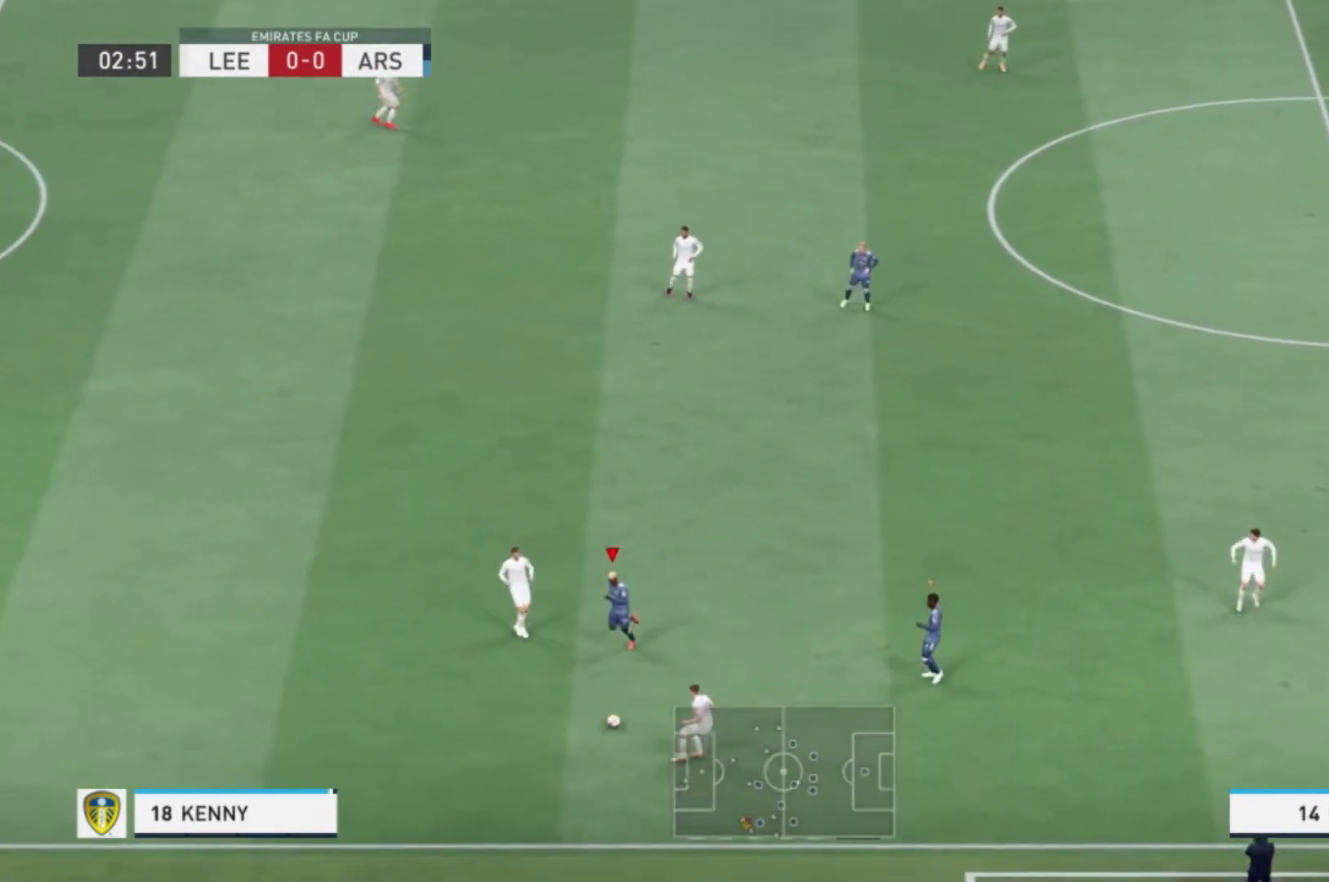
{"buttons": [], "left_stick": "down", "right_stick": "center", "events": [[33, "X", "down"], [133, "X", "up"], [200, "left_stick", "center"], [300, "left_stick", "left"], [500, "left_stick", "down"]]}
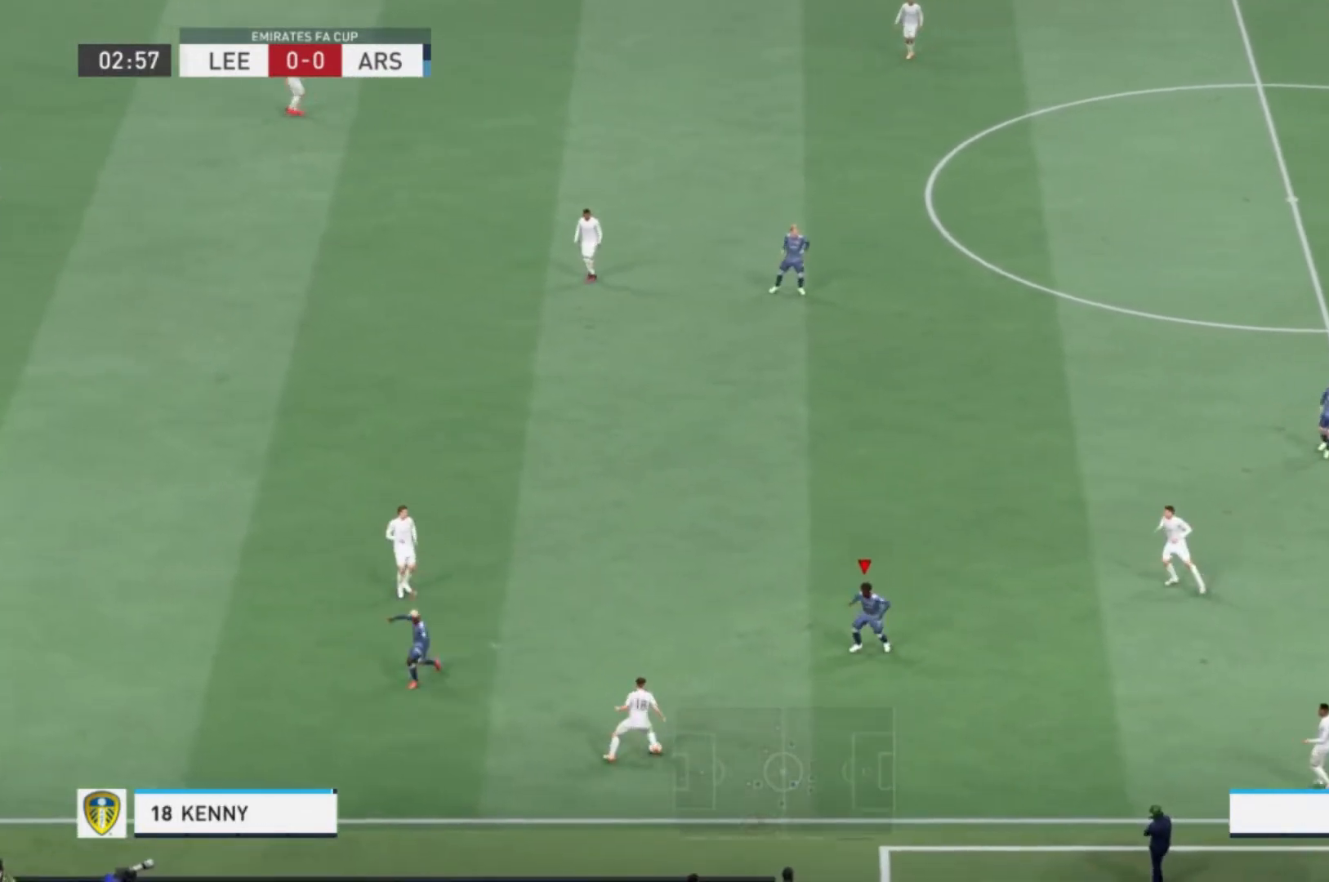
{"buttons": [], "left_stick": "down-right", "right_stick": "center", "events": [[100, "left_stick", "down-right"]]}
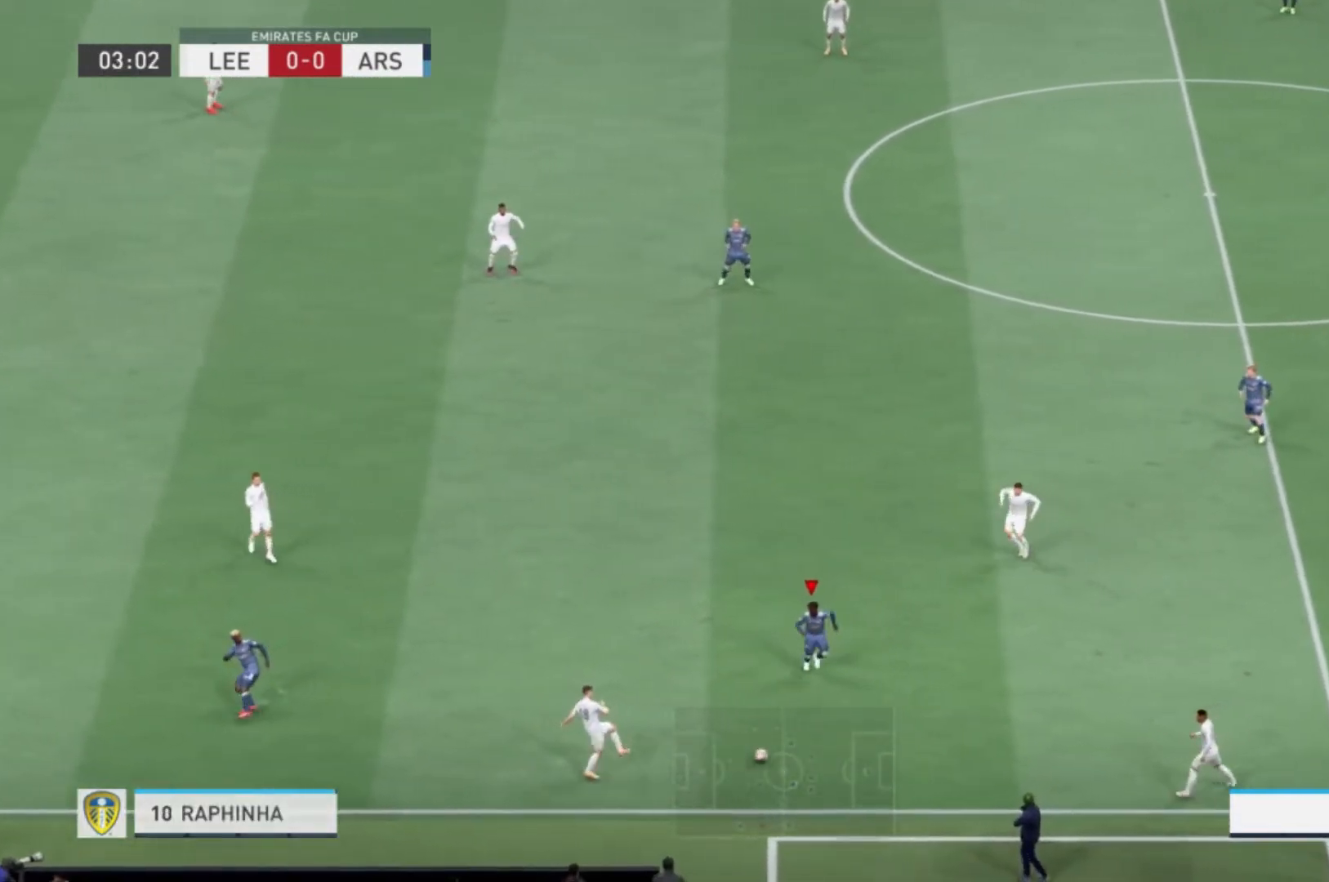
{"buttons": [], "left_stick": "center", "right_stick": "center", "events": [[367, "left_stick", "center"]]}
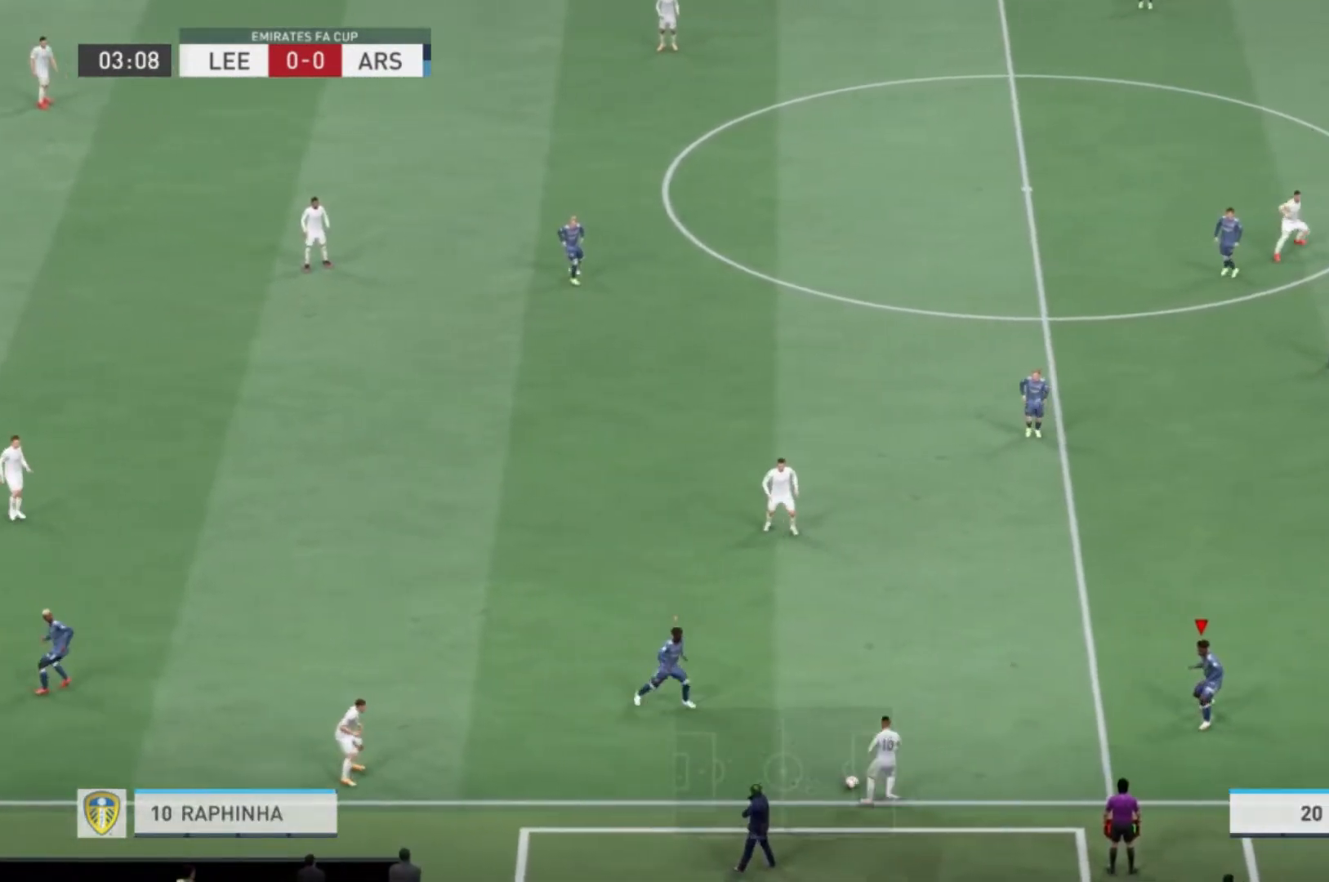
{"buttons": [], "left_stick": "up-left", "right_stick": "center", "events": [[334, "left_stick", "up-left"]]}
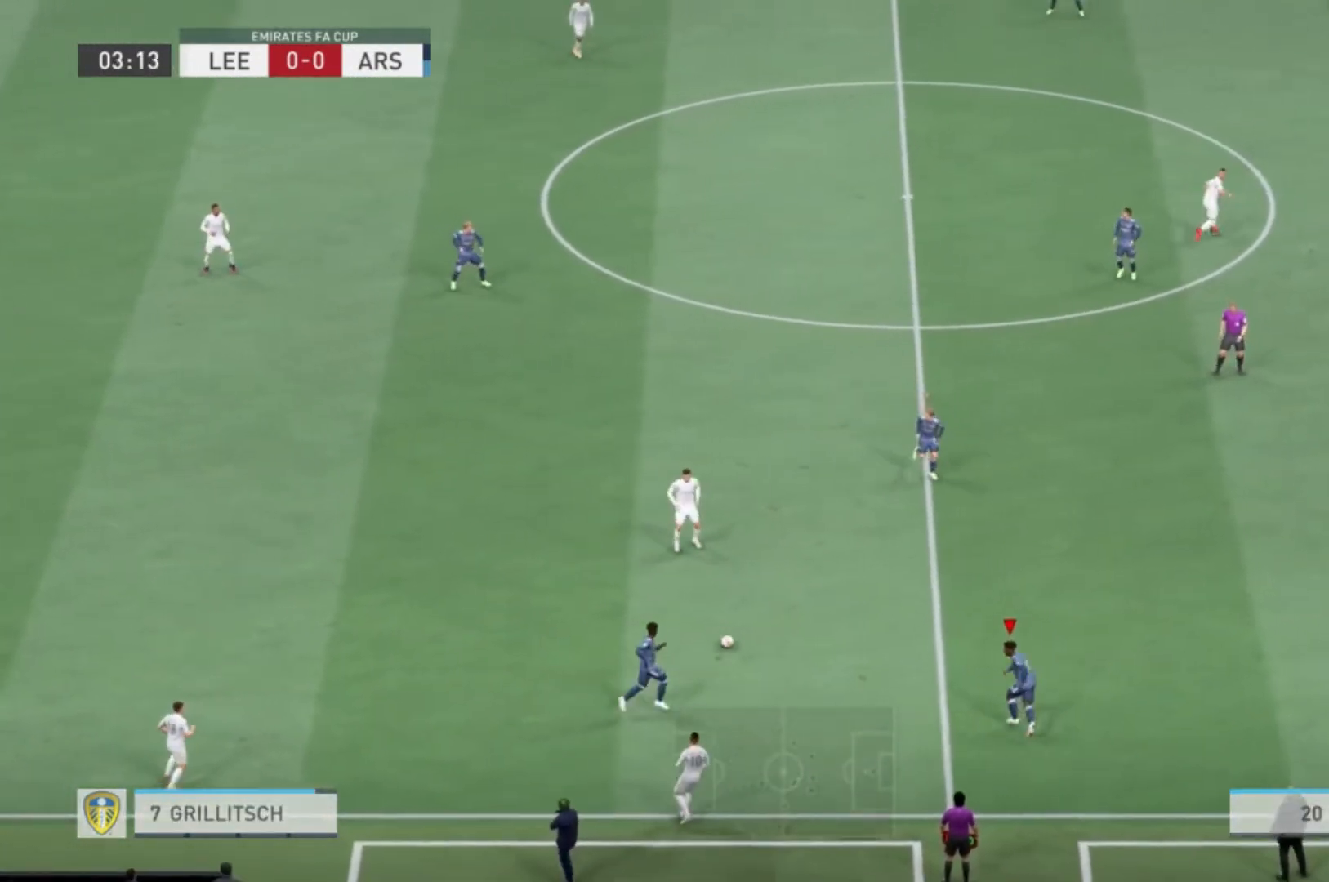
{"buttons": [], "left_stick": "up-left", "right_stick": "center", "events": []}
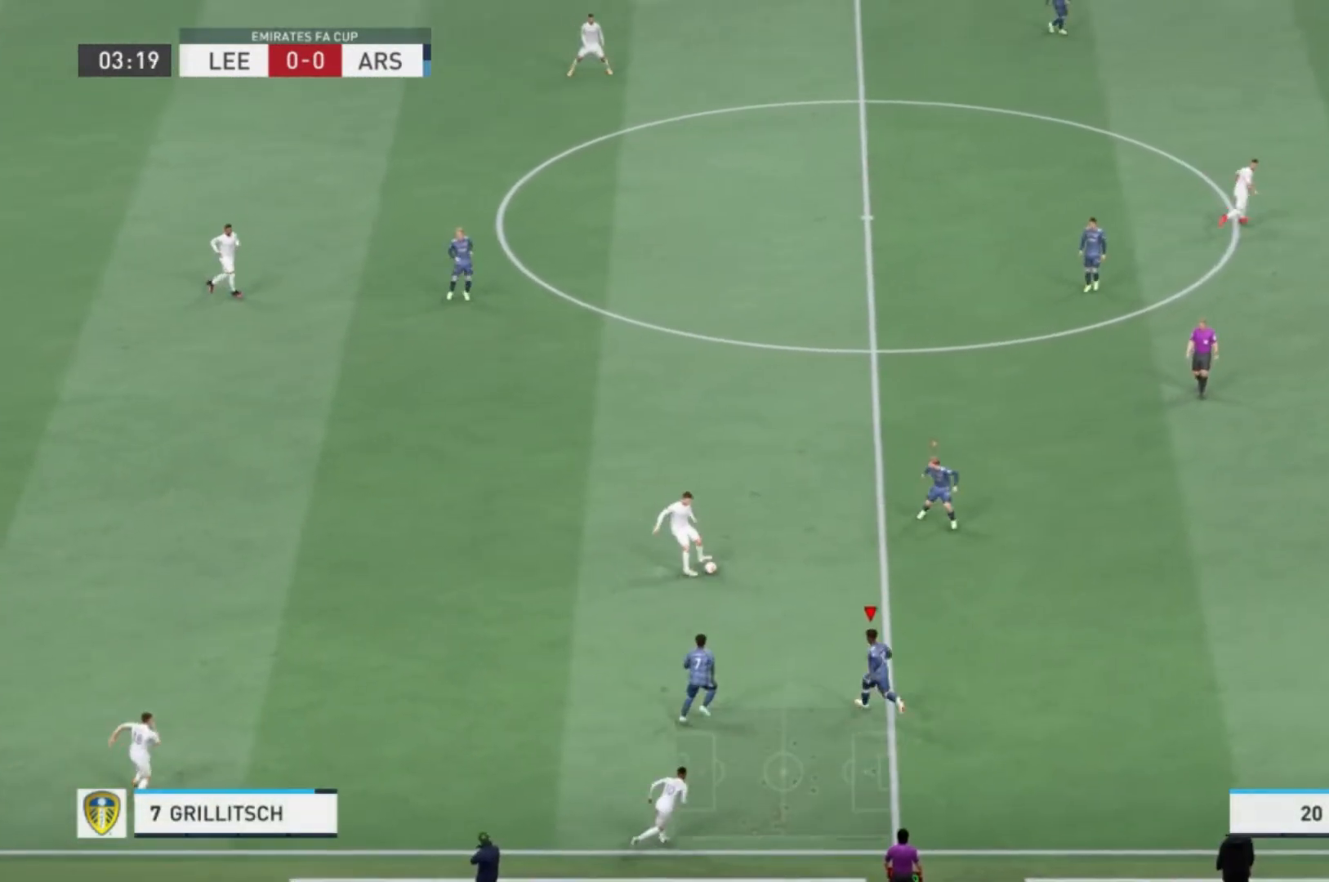
{"buttons": [], "left_stick": "up-left", "right_stick": "center"}
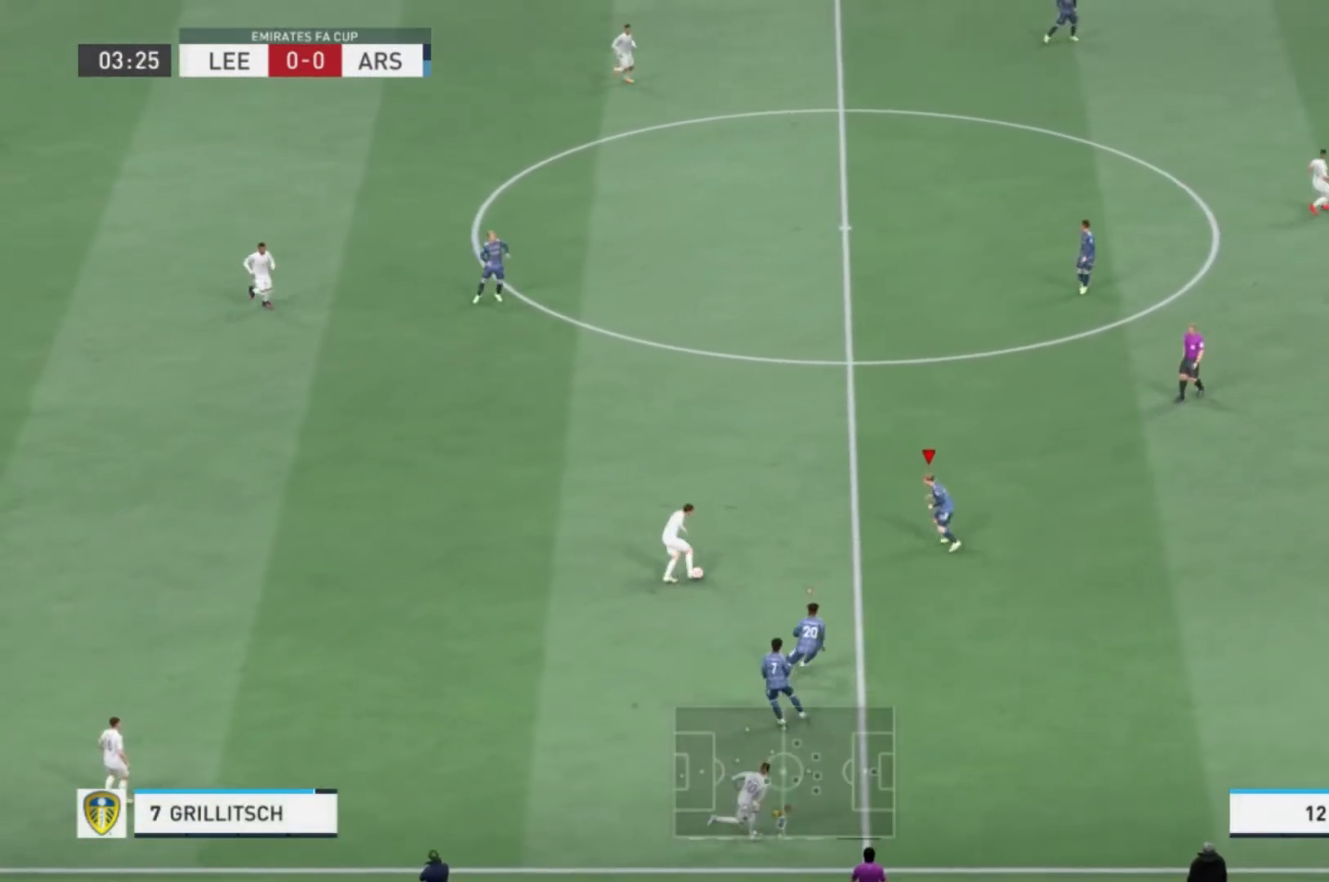
{"buttons": [], "left_stick": "up-left", "right_stick": "center", "events": []}